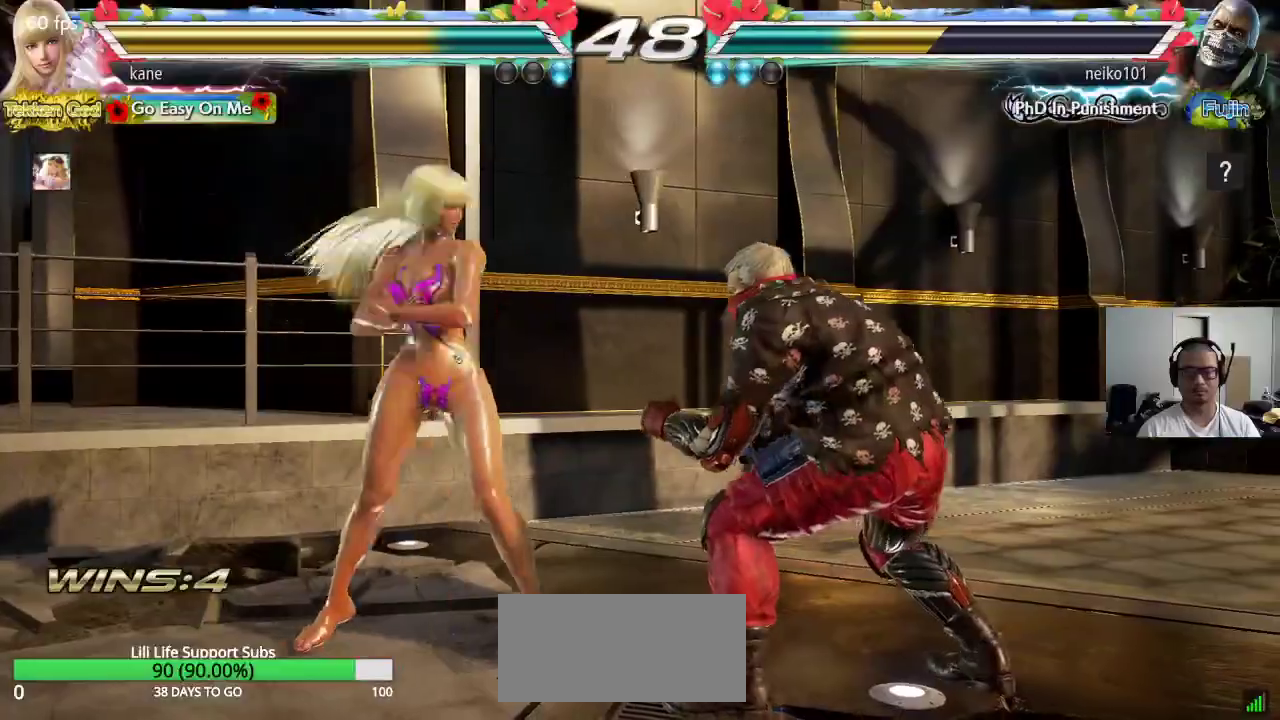
Gameplay with a controller (arcade stick); each line is a JSON object with the inputs held at the frame after it. "events" lists button and stick changes between this image and that frame as [ms after this image, input, new state], when the widget could be followed in between. Not read: L3 R3 keyboard_mouse.
{"buttons": [], "left_stick": "center", "events": [[300, "left_stick", "down"], [367, "CIRCLE", "down"], [400, "left_stick", "center"], [417, "CIRCLE", "up"]]}
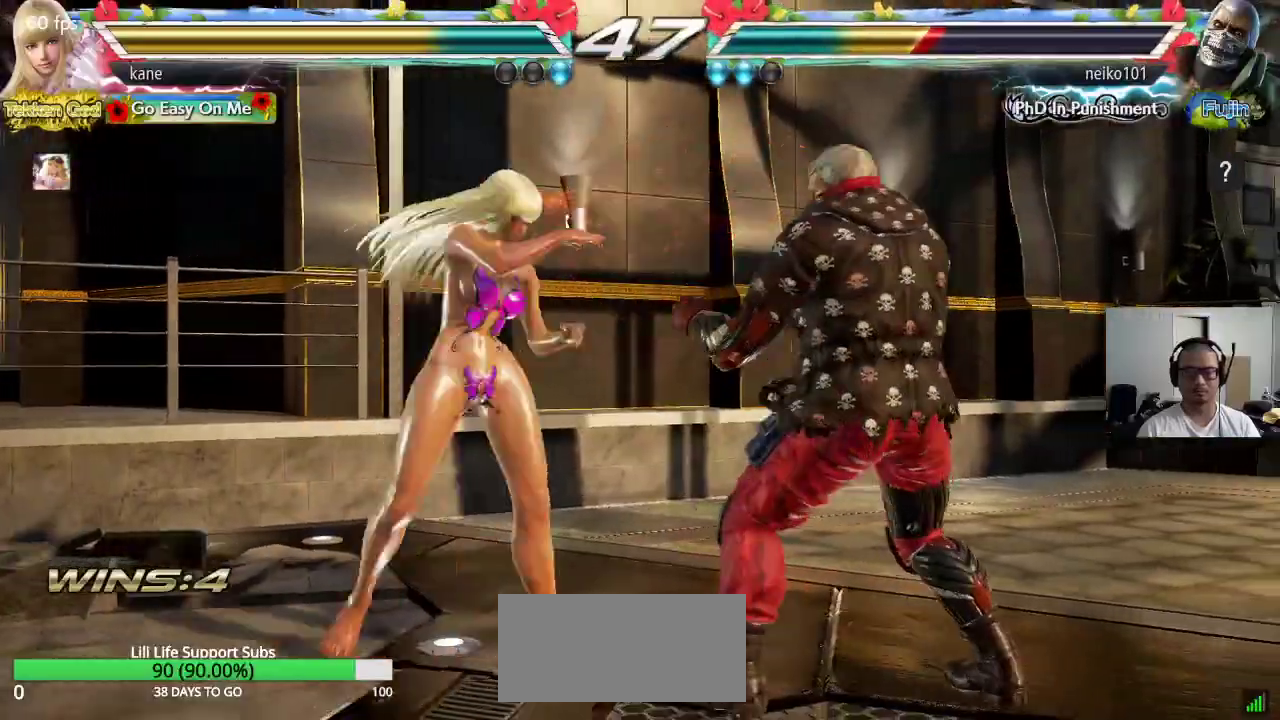
{"buttons": [], "left_stick": "center", "events": []}
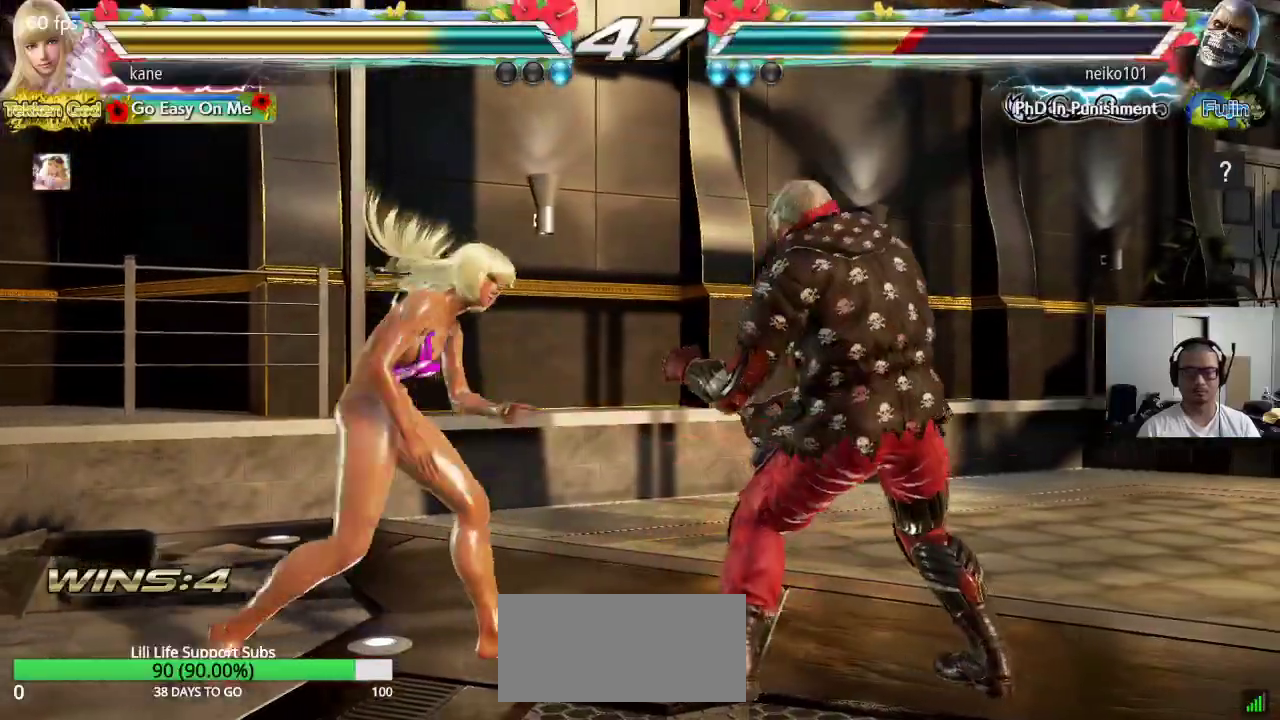
{"buttons": [], "left_stick": "center", "events": [[83, "TRIANGLE", "down"], [133, "TRIANGLE", "up"]]}
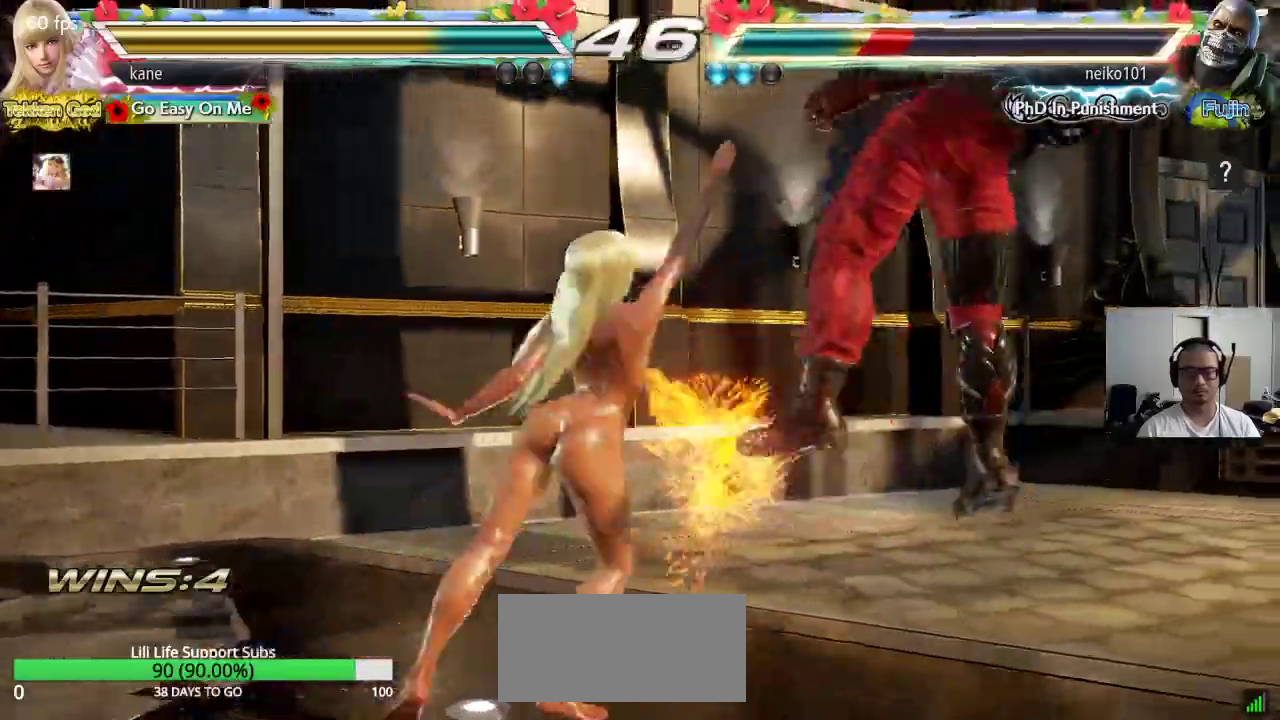
{"buttons": [], "left_stick": "up-right", "events": [[250, "left_stick", "up-right"]]}
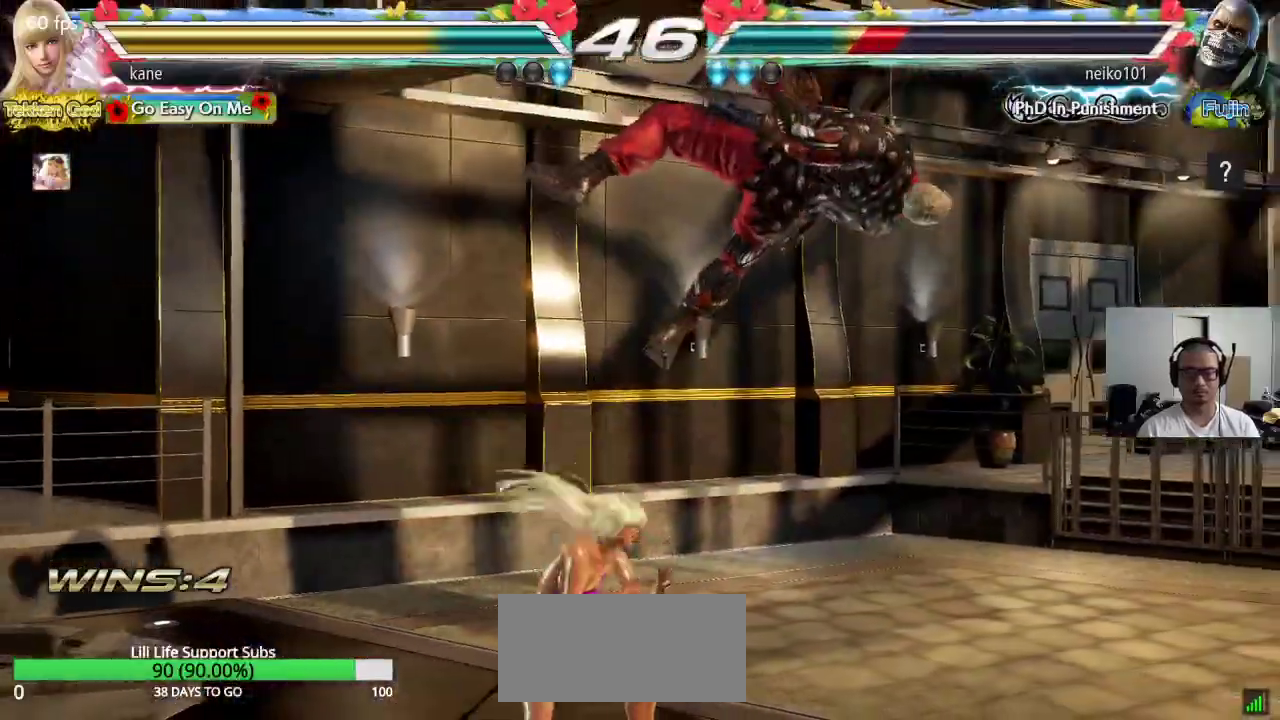
{"buttons": [], "left_stick": "center", "events": [[67, "CIRCLE", "down"], [150, "left_stick", "center"], [350, "CIRCLE", "up"]]}
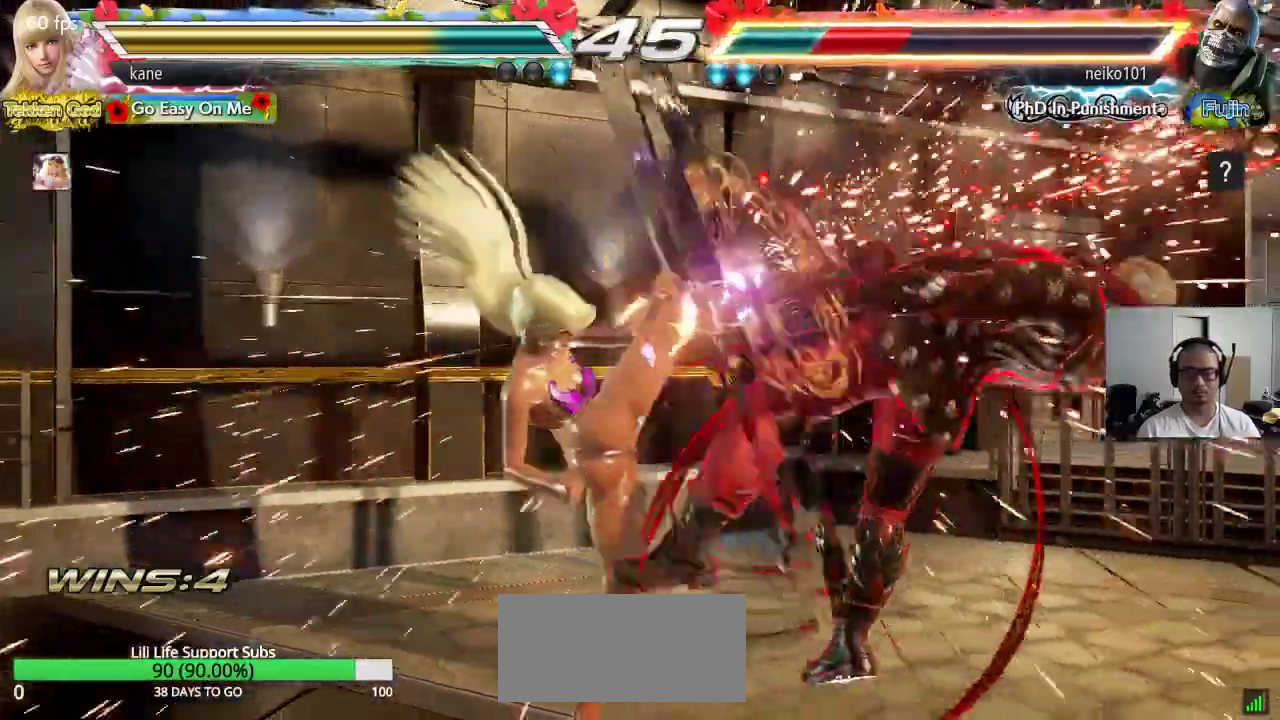
{"buttons": [], "left_stick": "right", "events": [[33, "left_stick", "left"], [117, "SQUARE", "down"], [350, "SQUARE", "up"], [367, "left_stick", "center"], [433, "left_stick", "right"]]}
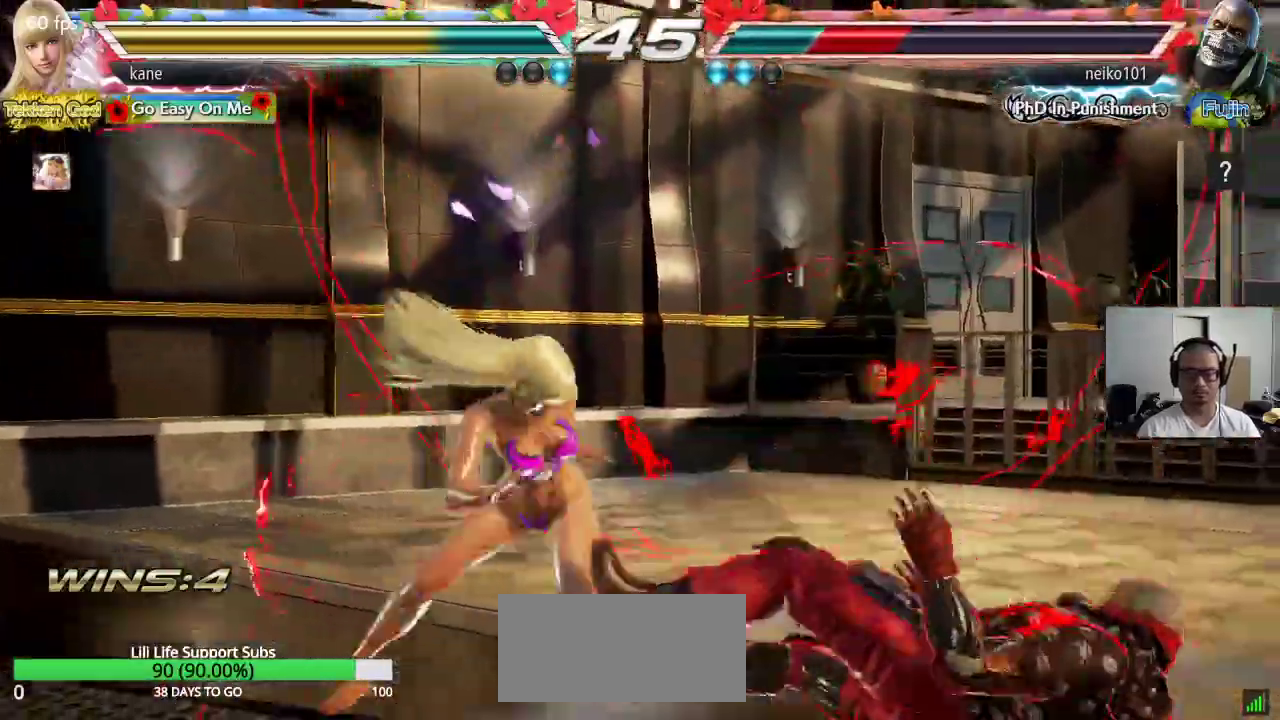
{"buttons": ["TRIANGLE"], "left_stick": "center", "events": [[117, "left_stick", "center"], [250, "left_stick", "up"], [317, "left_stick", "center"], [367, "TRIANGLE", "down"]]}
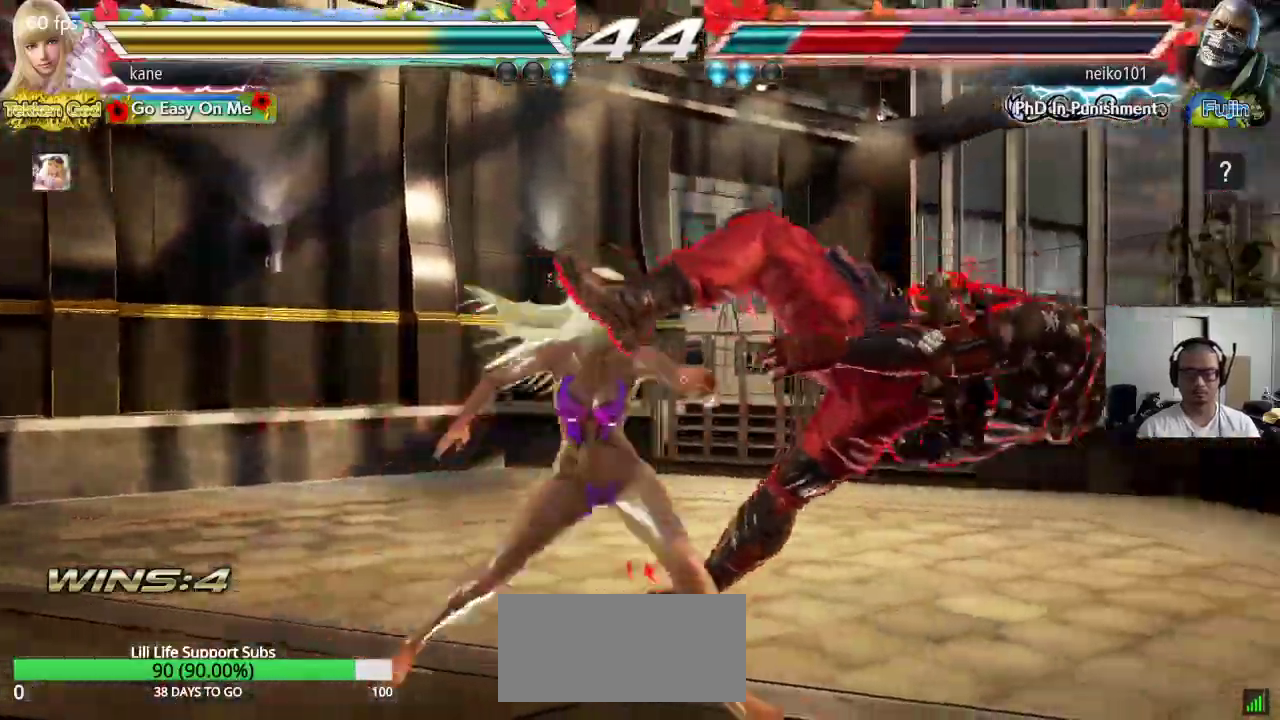
{"buttons": ["CROSS"], "left_stick": "right", "events": [[133, "TRIANGLE", "up"], [250, "left_stick", "right"], [350, "TRIANGLE", "down"], [417, "TRIANGLE", "up"], [450, "CROSS", "down"]]}
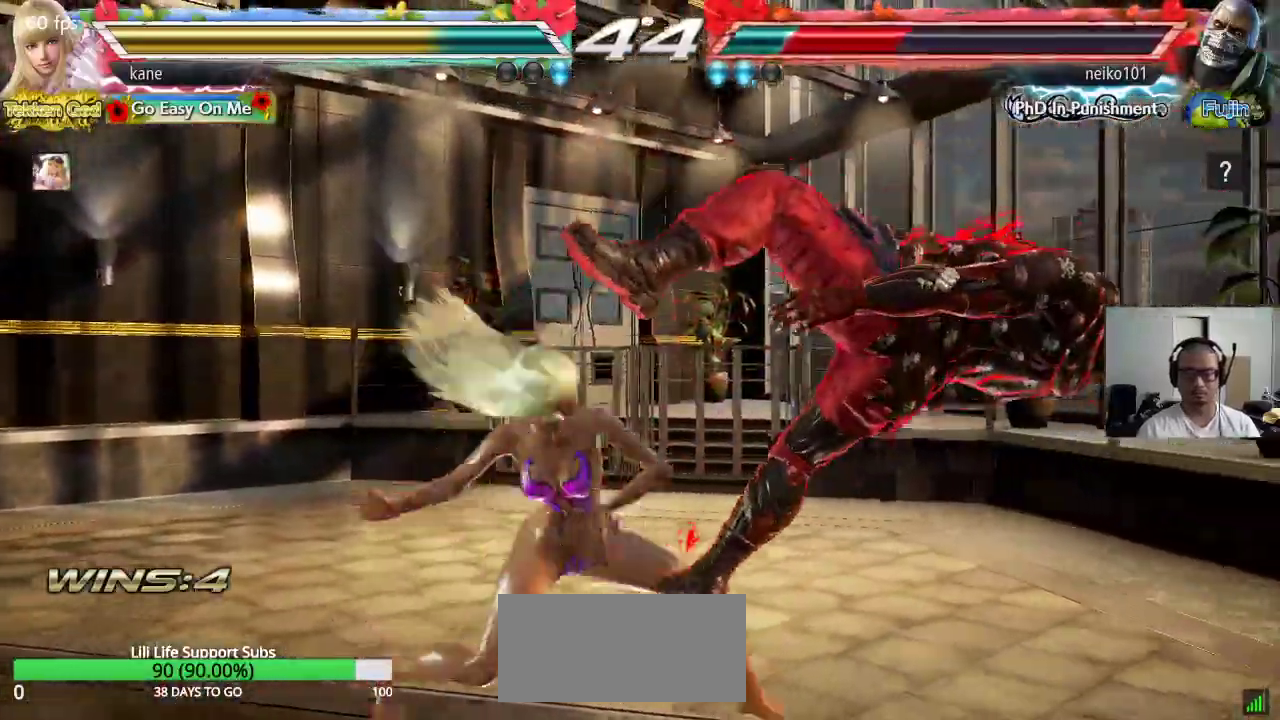
{"buttons": ["CROSS"], "left_stick": "center", "events": [[217, "left_stick", "center"]]}
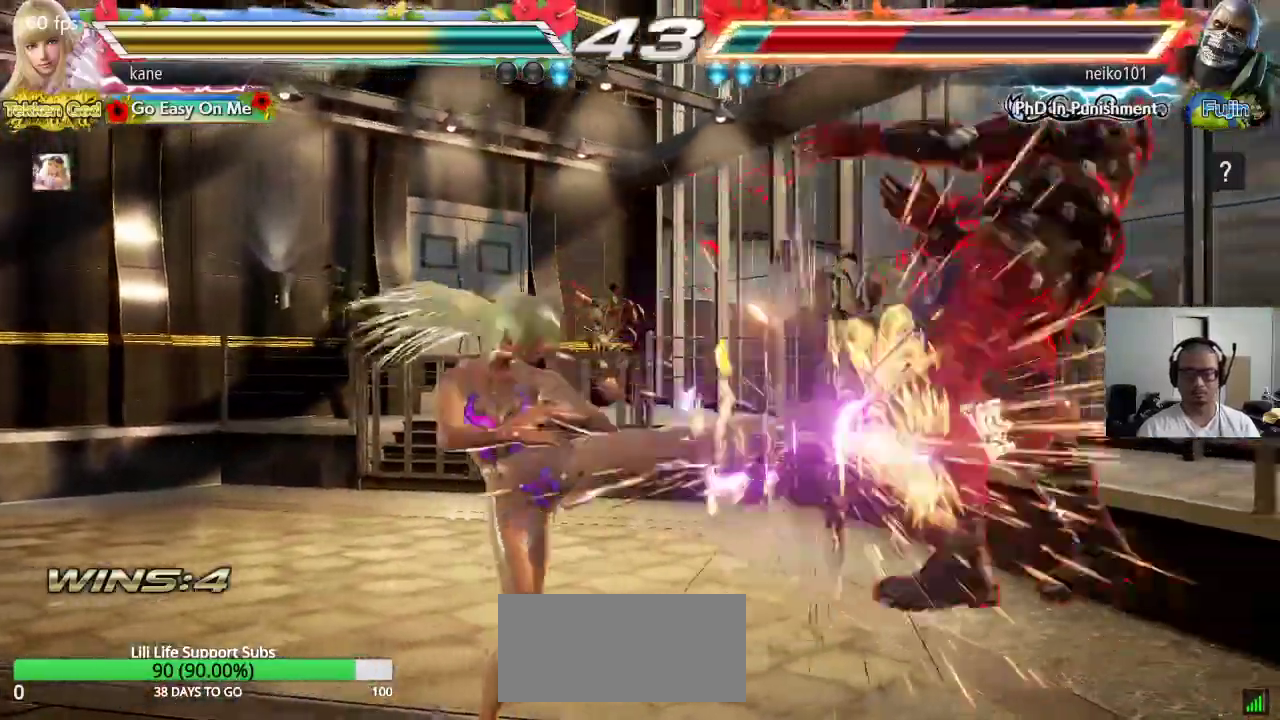
{"buttons": [], "left_stick": "center", "events": [[283, "left_stick", "down-right"], [333, "CIRCLE", "down"], [400, "left_stick", "center"], [417, "CROSS", "up"], [450, "CIRCLE", "up"]]}
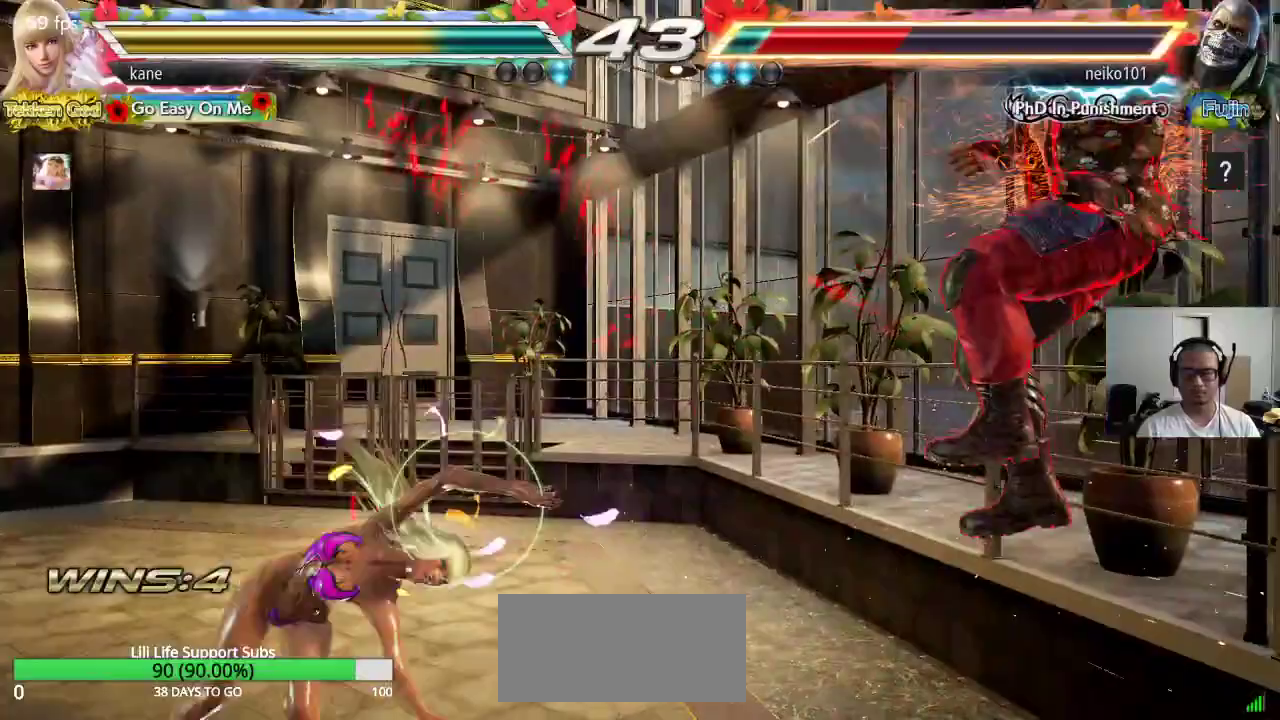
{"buttons": ["CROSS", "CIRCLE"], "left_stick": "center", "events": [[217, "CIRCLE", "down"], [217, "CROSS", "down"], [250, "CIRCLE", "up"], [250, "CROSS", "up"], [317, "CIRCLE", "down"], [317, "CROSS", "down"], [367, "CIRCLE", "up"], [367, "CROSS", "up"], [400, "CROSS", "down"], [417, "CIRCLE", "down"], [450, "CROSS", "up"], [467, "CIRCLE", "up"], [500, "CIRCLE", "down"], [500, "CROSS", "down"]]}
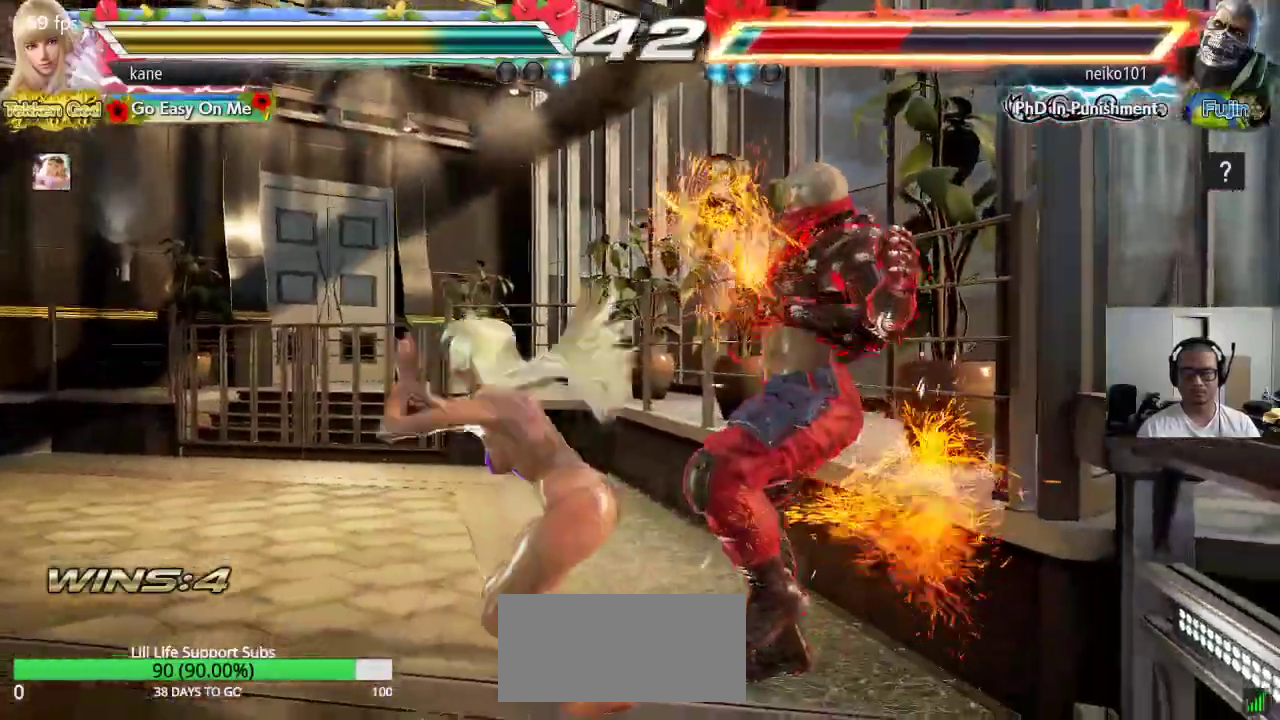
{"buttons": [], "left_stick": "center", "events": [[50, "CROSS", "up"], [83, "CIRCLE", "up"], [100, "CIRCLE", "down"], [100, "CROSS", "down"], [150, "CROSS", "up"], [167, "CIRCLE", "up"]]}
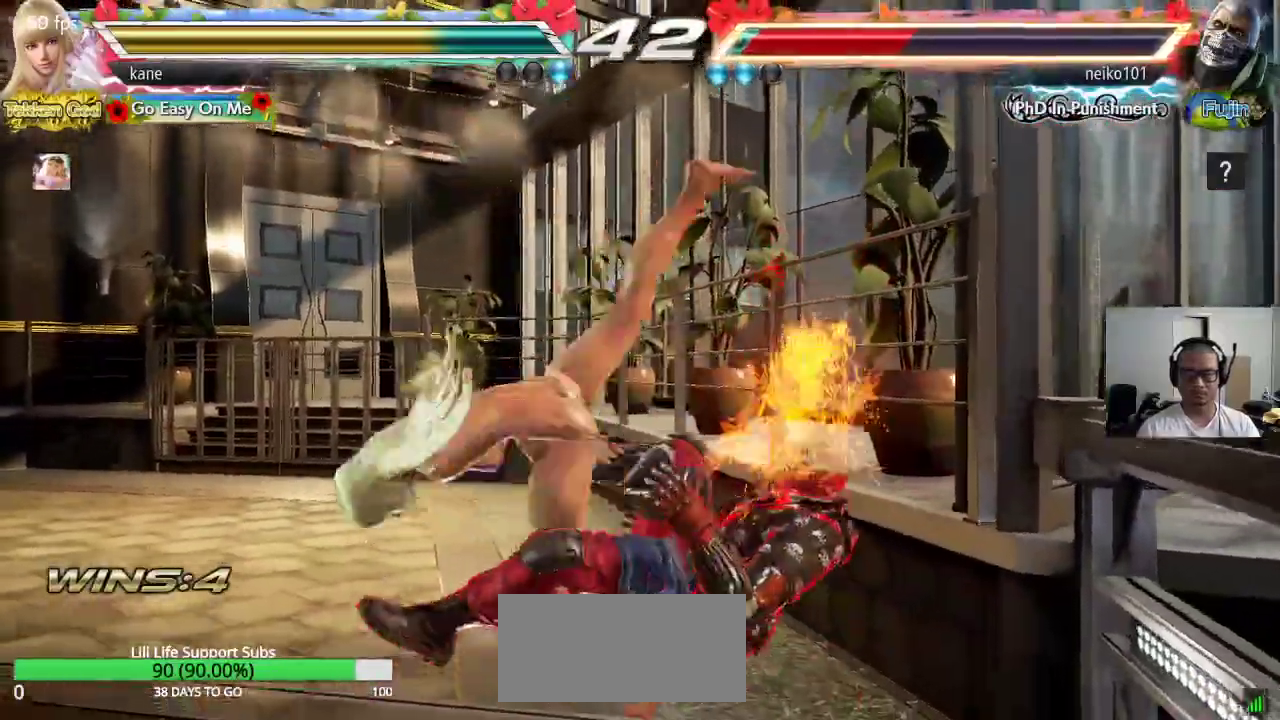
{"buttons": [], "left_stick": "center", "events": []}
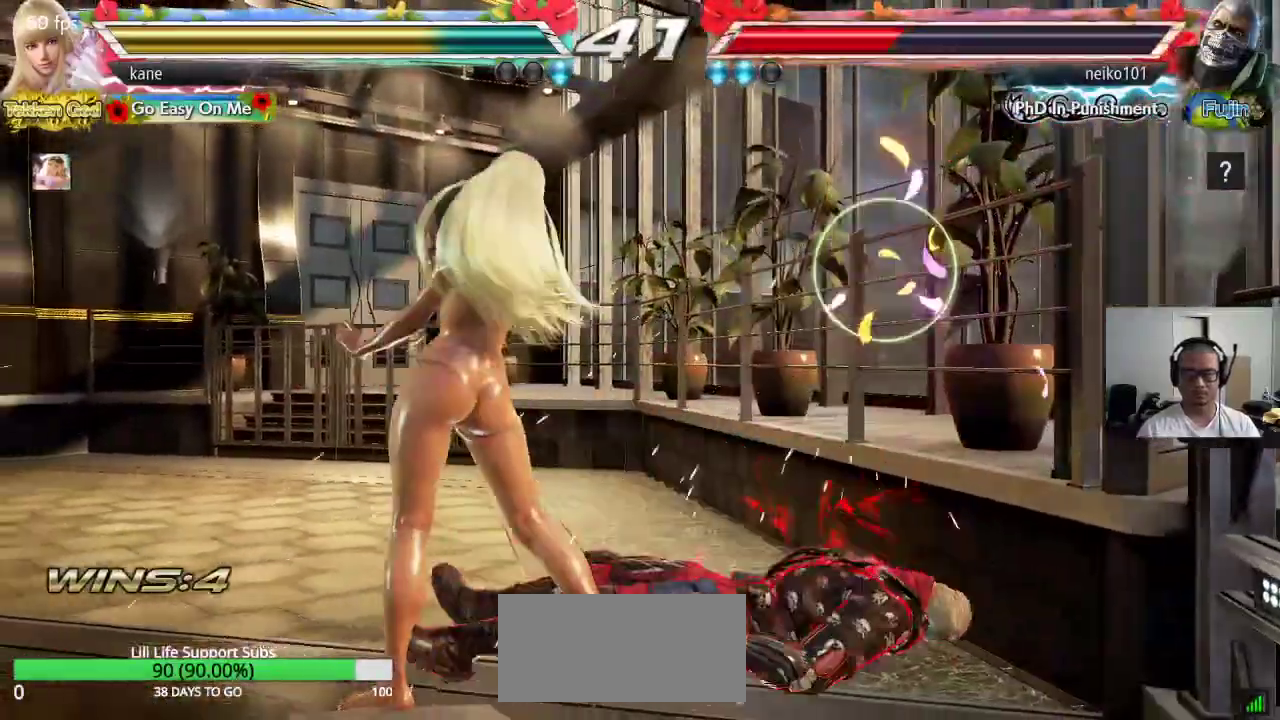
{"buttons": ["SQUARE", "TRIANGLE"], "left_stick": "center", "events": [[450, "SQUARE", "down"], [450, "TRIANGLE", "down"]]}
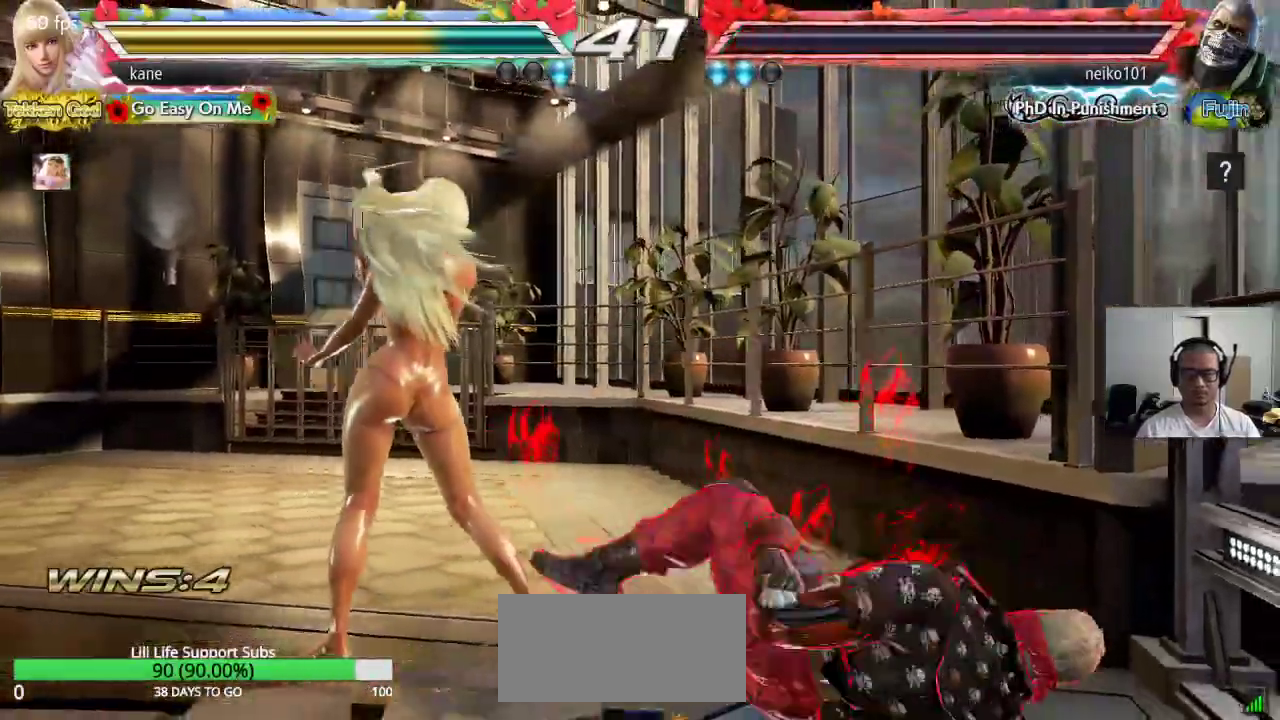
{"buttons": [], "left_stick": "center", "events": [[167, "SQUARE", "up"], [183, "TRIANGLE", "up"]]}
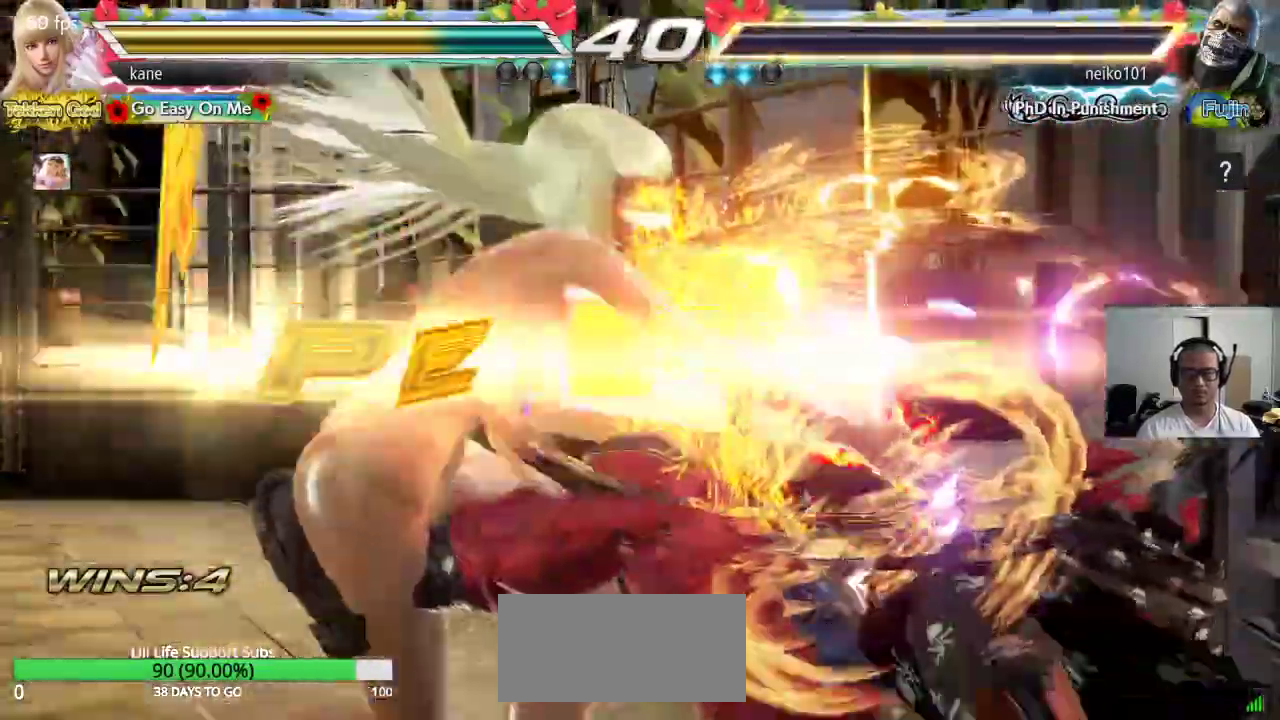
{"buttons": [], "left_stick": "center", "events": []}
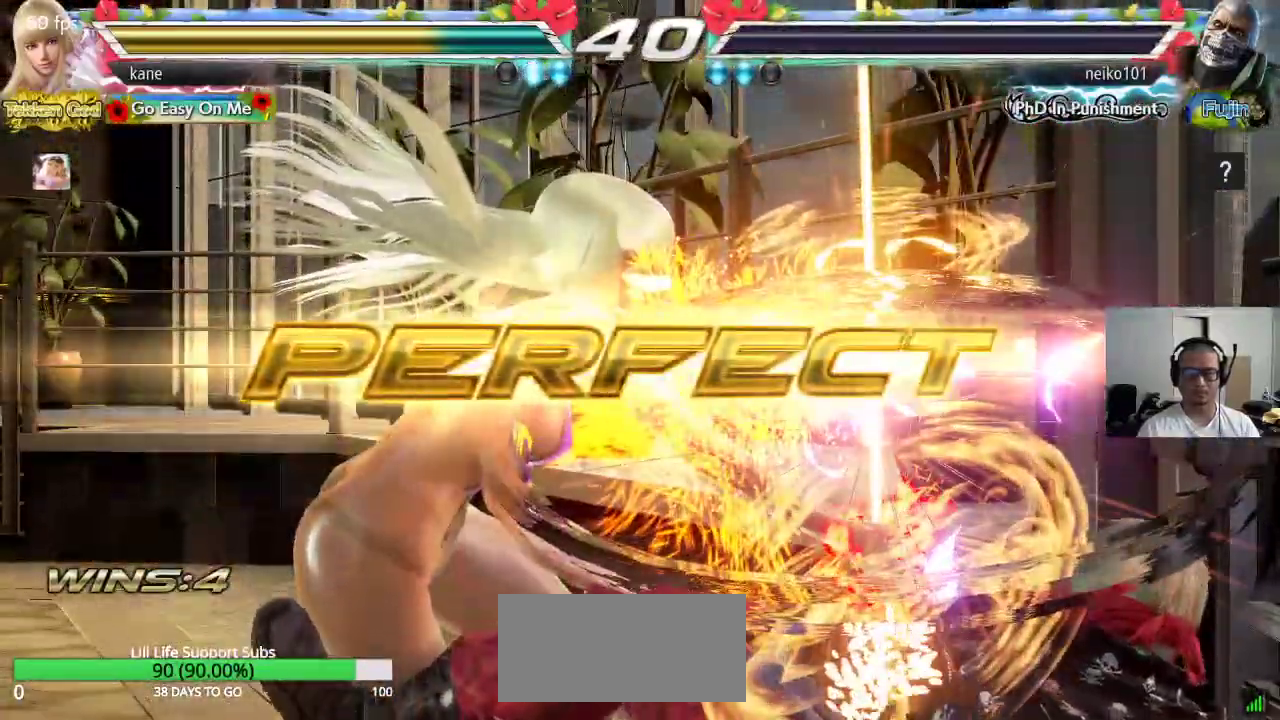
{"buttons": [], "left_stick": "center", "events": []}
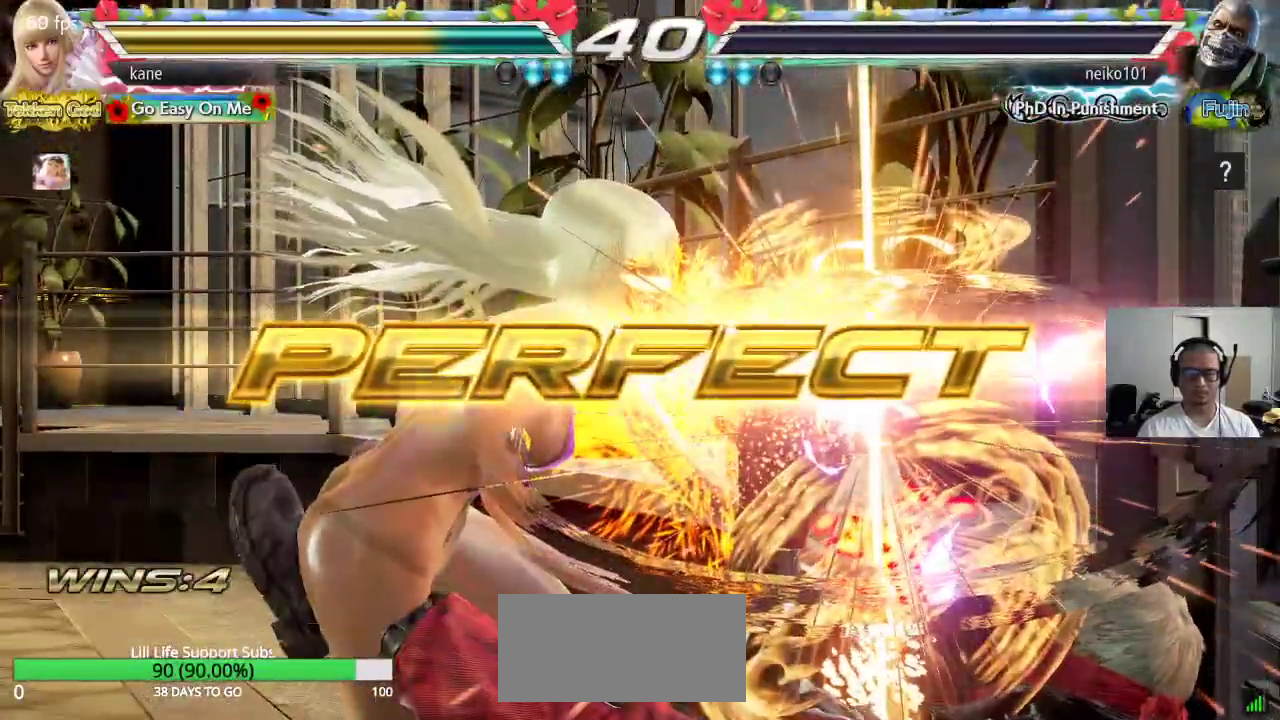
{"buttons": [], "left_stick": "center", "events": []}
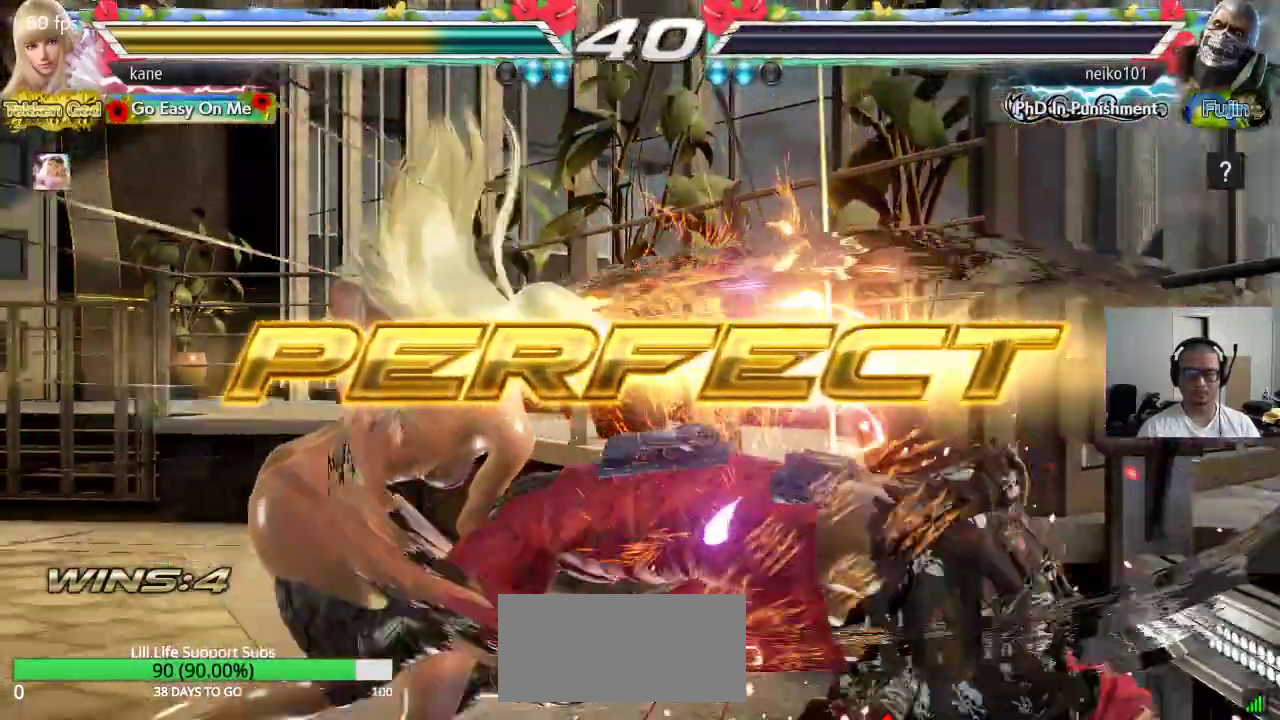
{"buttons": [], "left_stick": "up", "events": [[467, "left_stick", "up"]]}
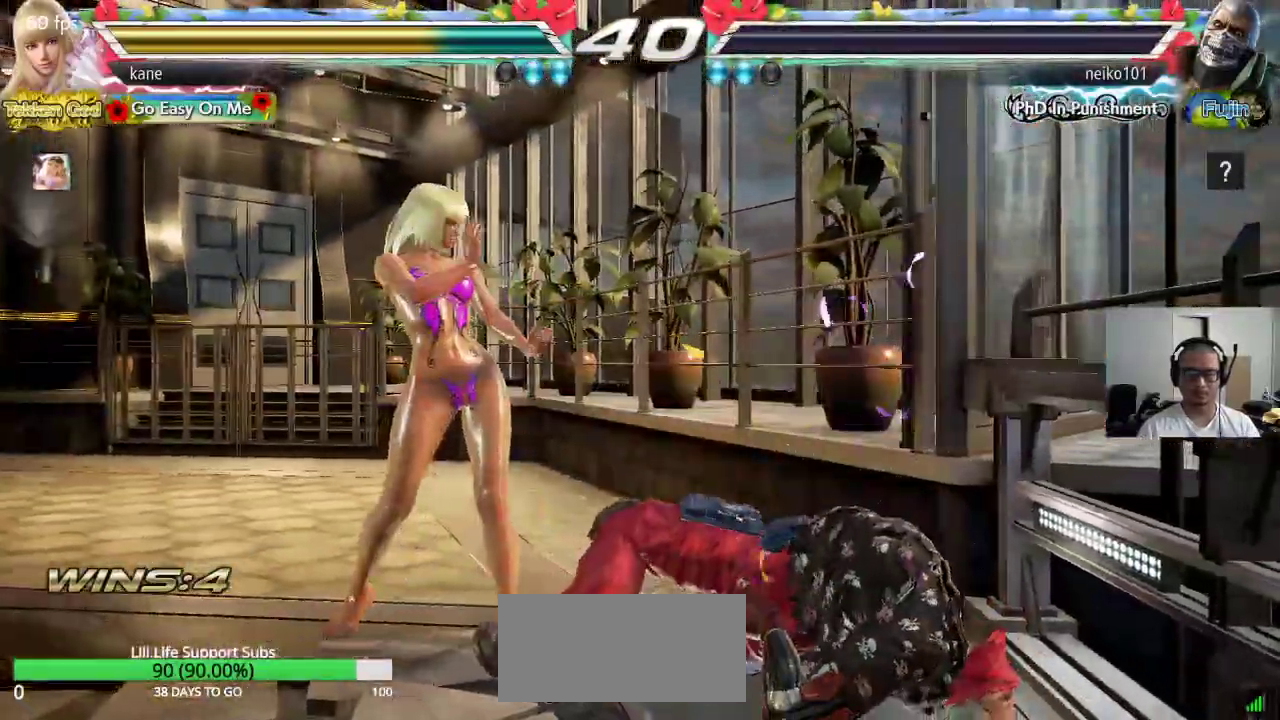
{"buttons": ["TRIANGLE"], "left_stick": "center", "events": [[33, "left_stick", "center"], [200, "CROSS", "down"], [250, "CROSS", "up"], [333, "SQUARE", "down"], [417, "TRIANGLE", "down"], [433, "SQUARE", "up"]]}